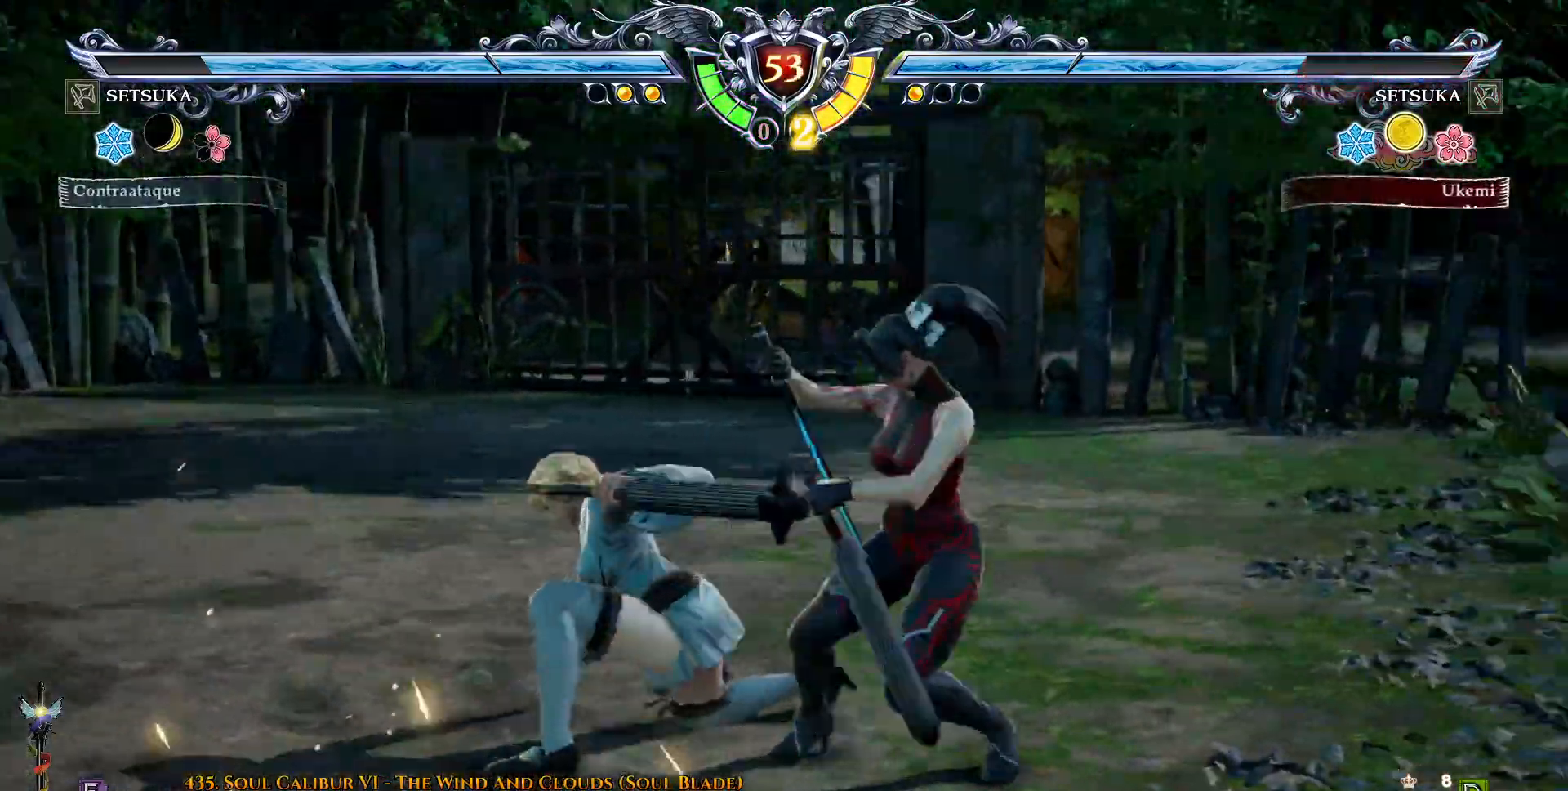
Gameplay with a controller (PlayStation layout); each line is a JSON object with the inputs held at the frame after it. "events" lists button and stick changes between this image and that frame as [ms after this image, input, new state], when the widget could be followed in between. Not read: L1 R1 left_stick.
{"buttons": ["DPAD_UP"], "right_stick": "center", "events": [[183, "TRIANGLE", "down"], [300, "TRIANGLE", "up"], [333, "TRIANGLE", "down"], [433, "TRIANGLE", "up"]]}
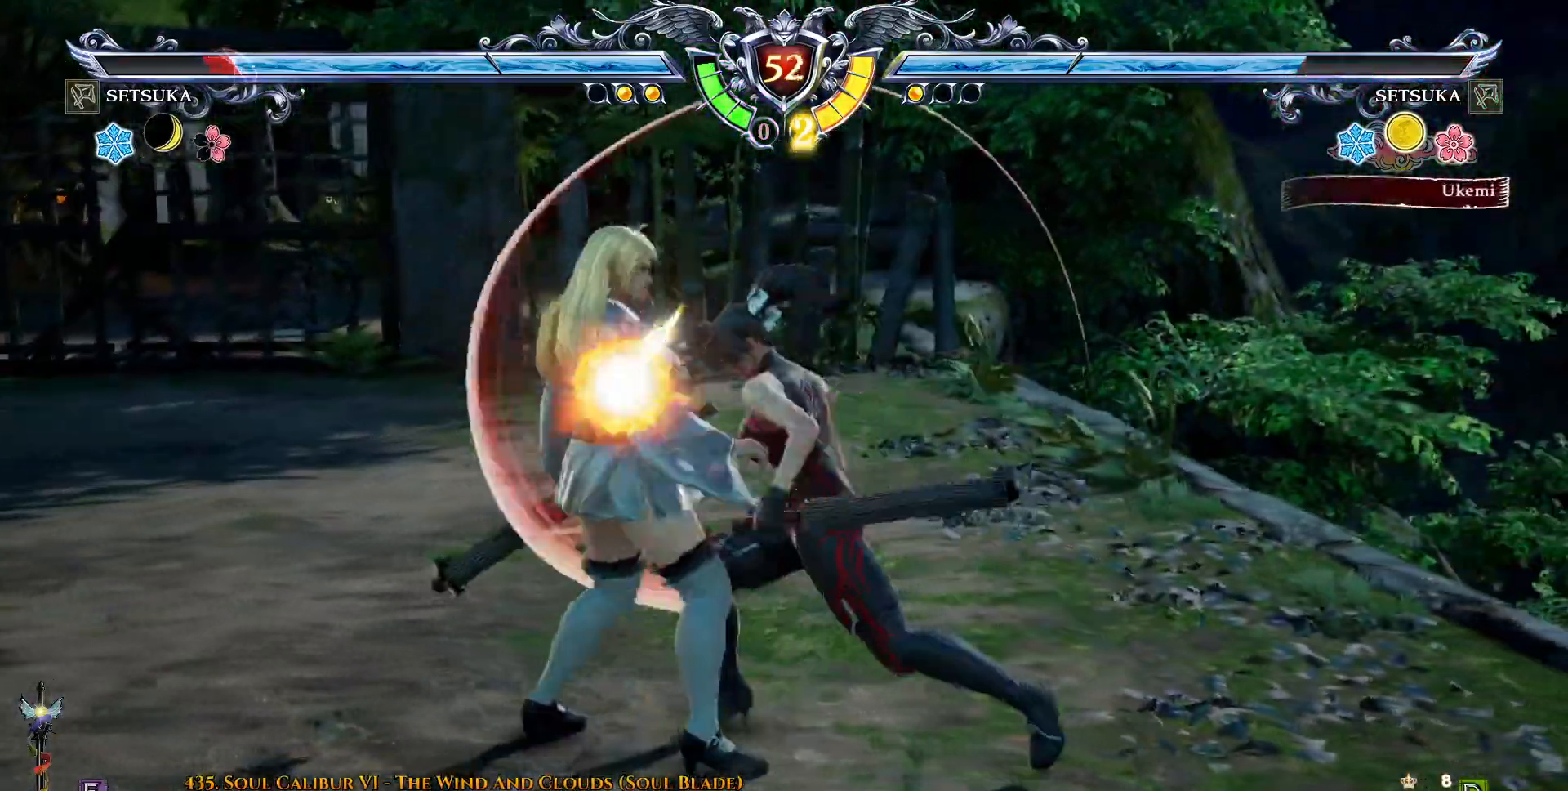
{"buttons": [], "right_stick": "center", "events": [[350, "DPAD_UP", "up"]]}
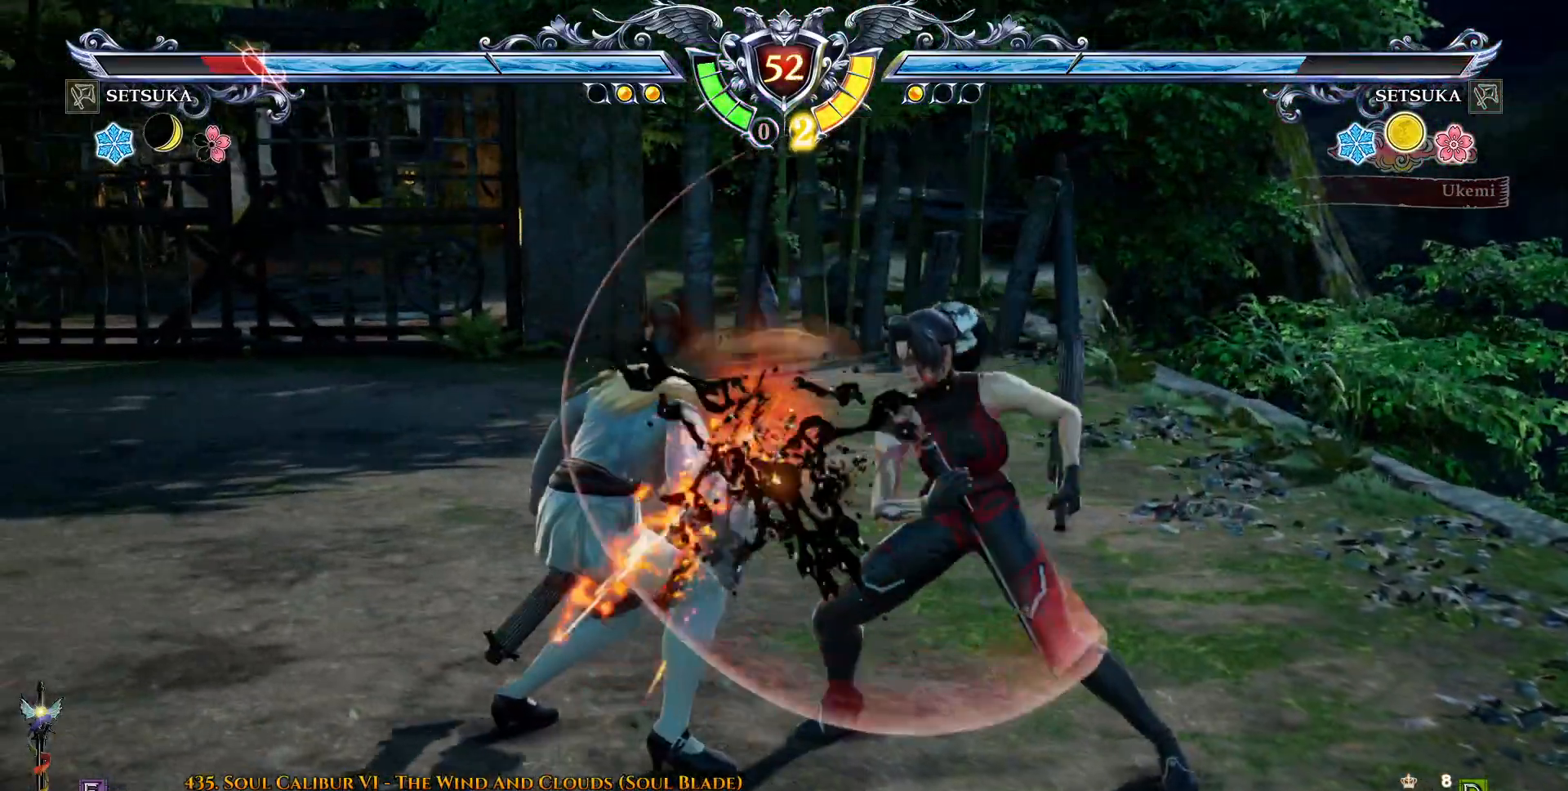
{"buttons": [], "right_stick": "center", "events": [[100, "DPAD_LEFT", "down"], [150, "CIRCLE", "down"], [250, "CIRCLE", "up"], [317, "CIRCLE", "down"], [383, "CIRCLE", "up"], [433, "DPAD_LEFT", "up"]]}
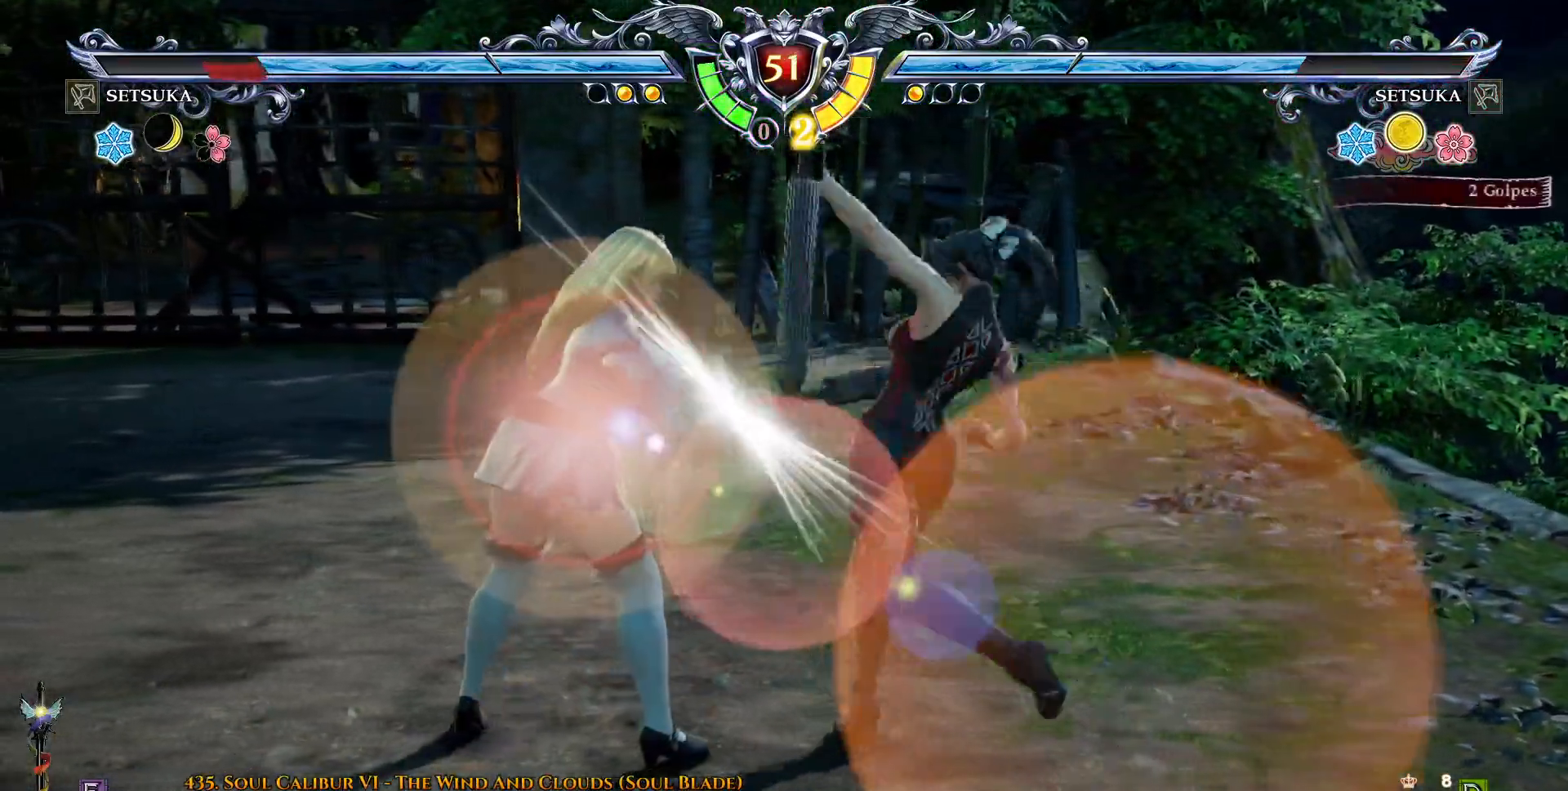
{"buttons": [], "right_stick": "center", "events": []}
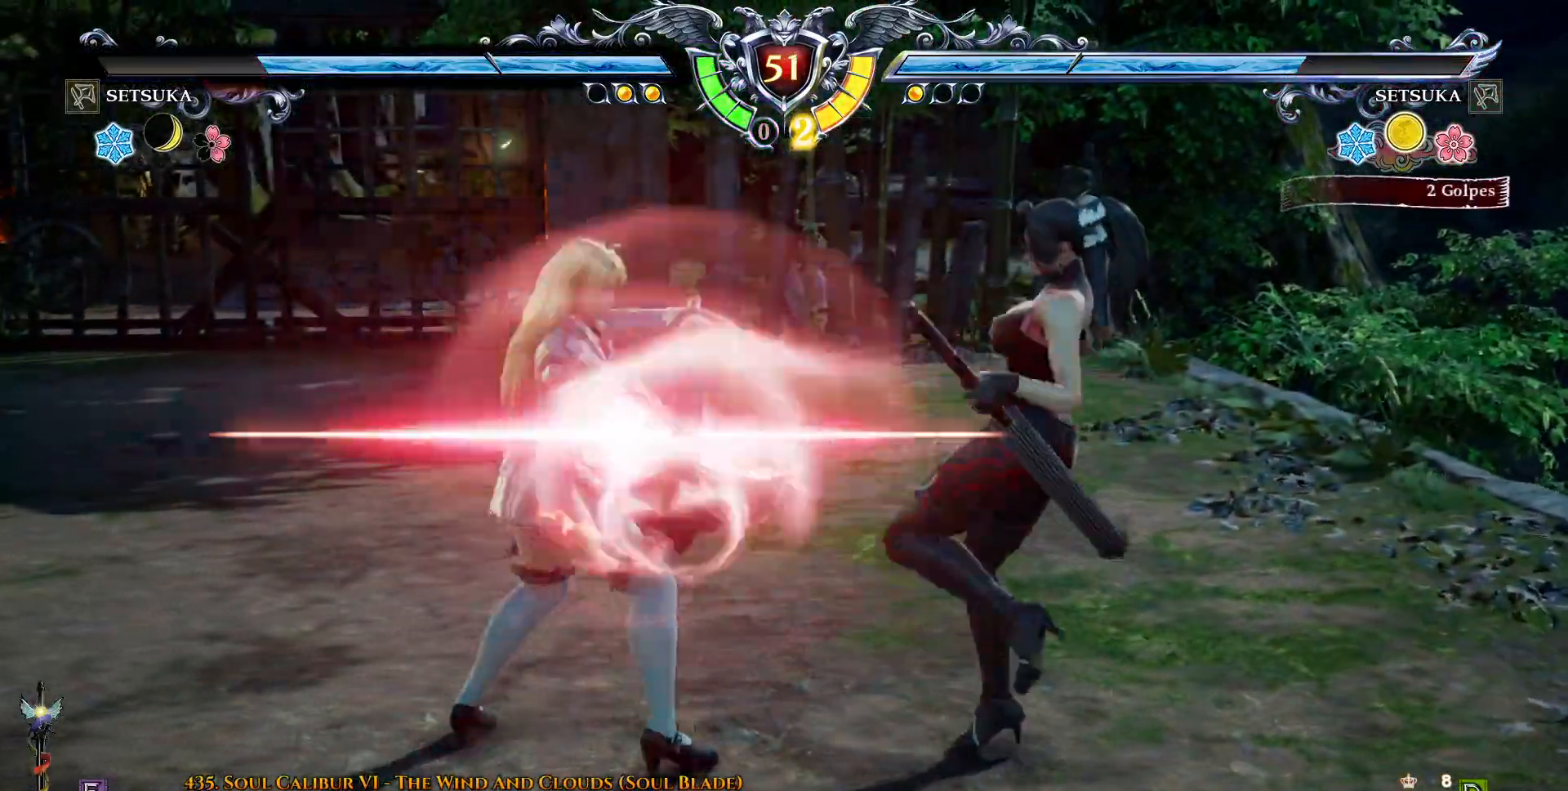
{"buttons": [], "right_stick": "center", "events": [[17, "DPAD_LEFT", "down"], [367, "DPAD_LEFT", "up"]]}
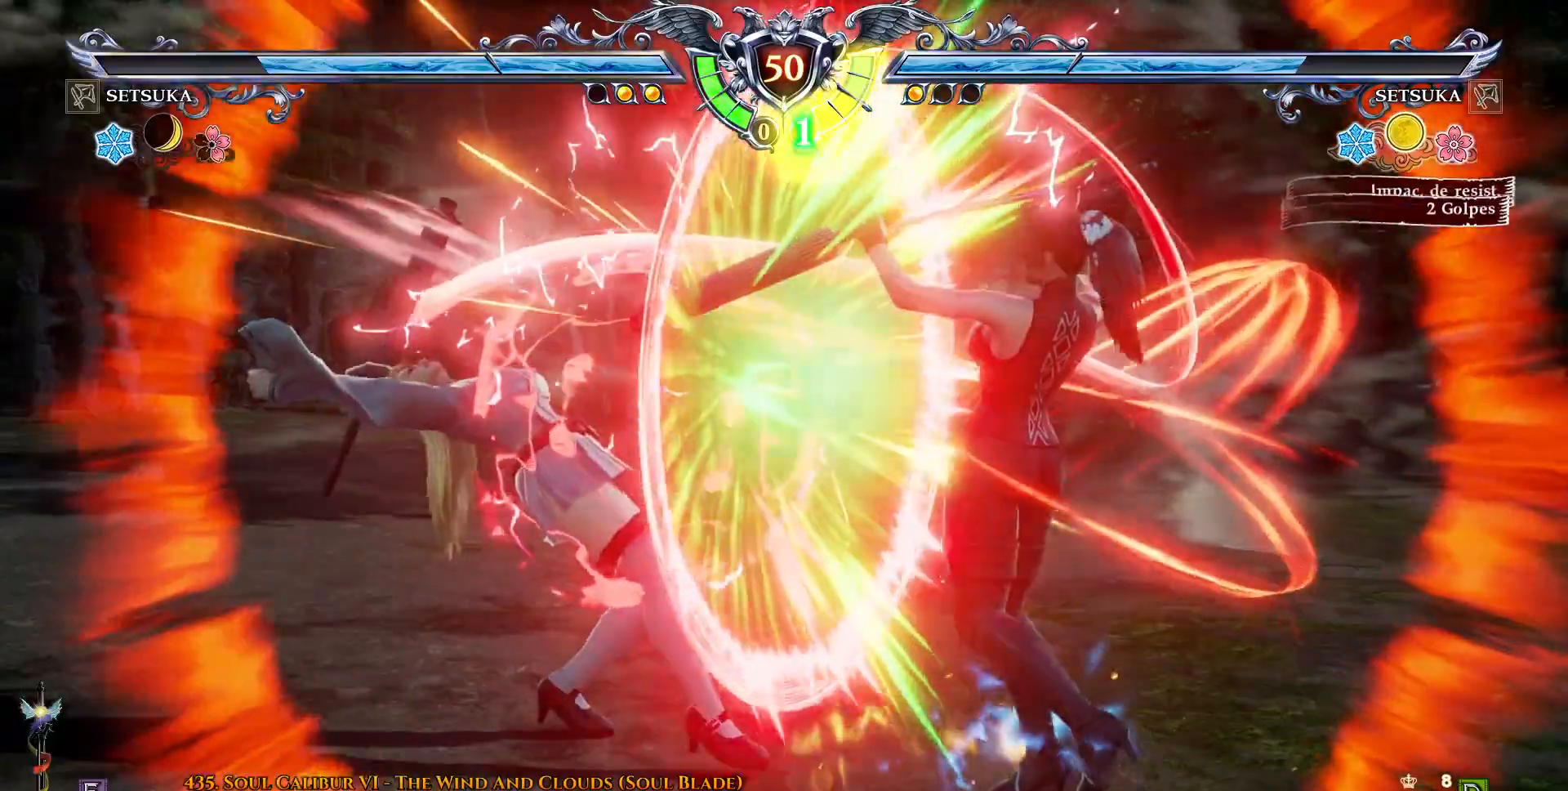
{"buttons": ["DPAD_RIGHT"], "right_stick": "center", "events": [[300, "TRIANGLE", "down"], [383, "DPAD_RIGHT", "down"], [417, "TRIANGLE", "up"]]}
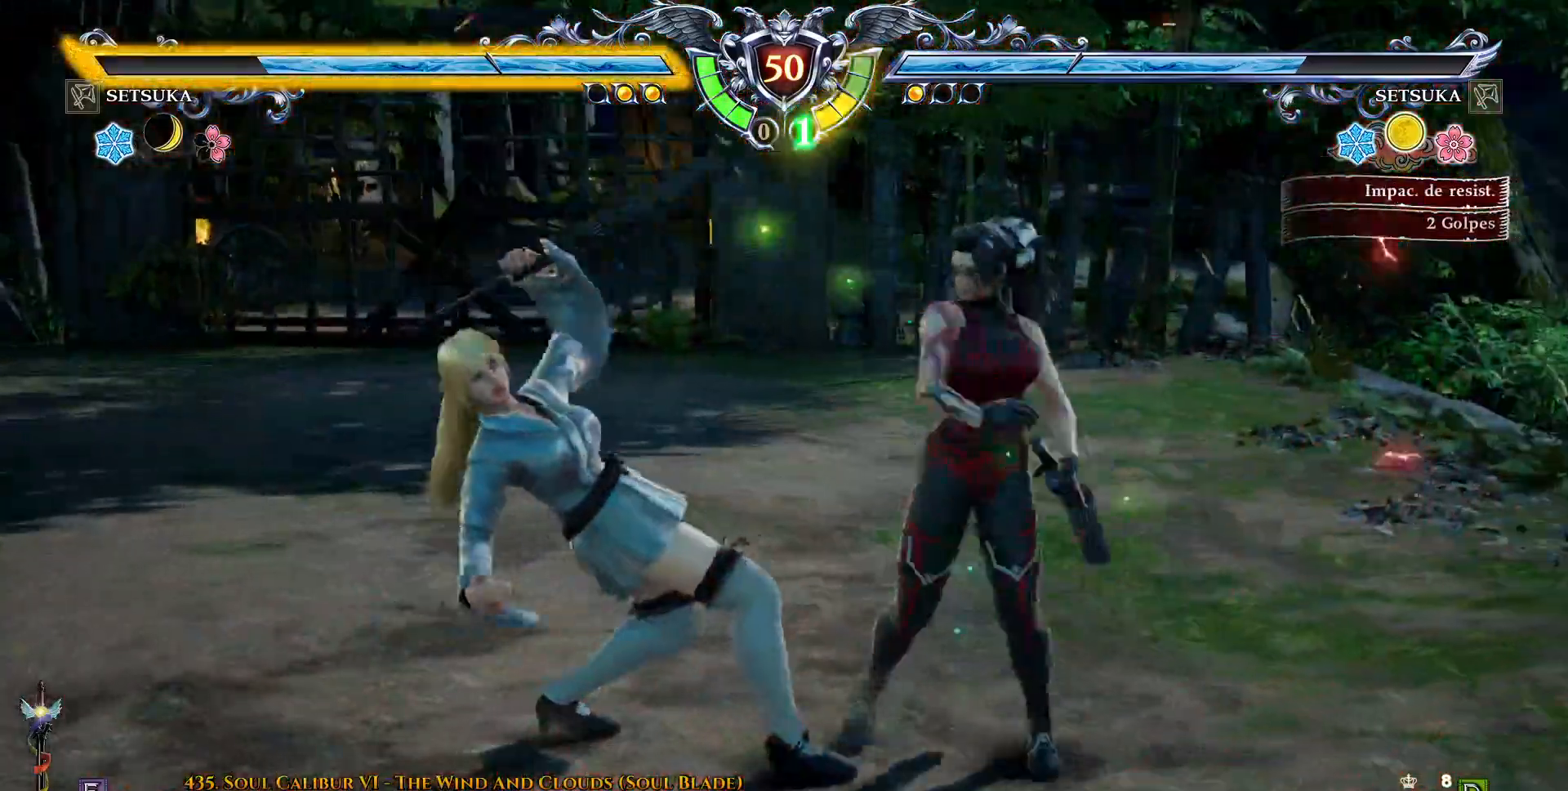
{"buttons": [], "right_stick": "center", "events": [[50, "TRIANGLE", "down"], [100, "TRIANGLE", "up"], [200, "TRIANGLE", "down"], [250, "TRIANGLE", "up"], [450, "DPAD_RIGHT", "up"]]}
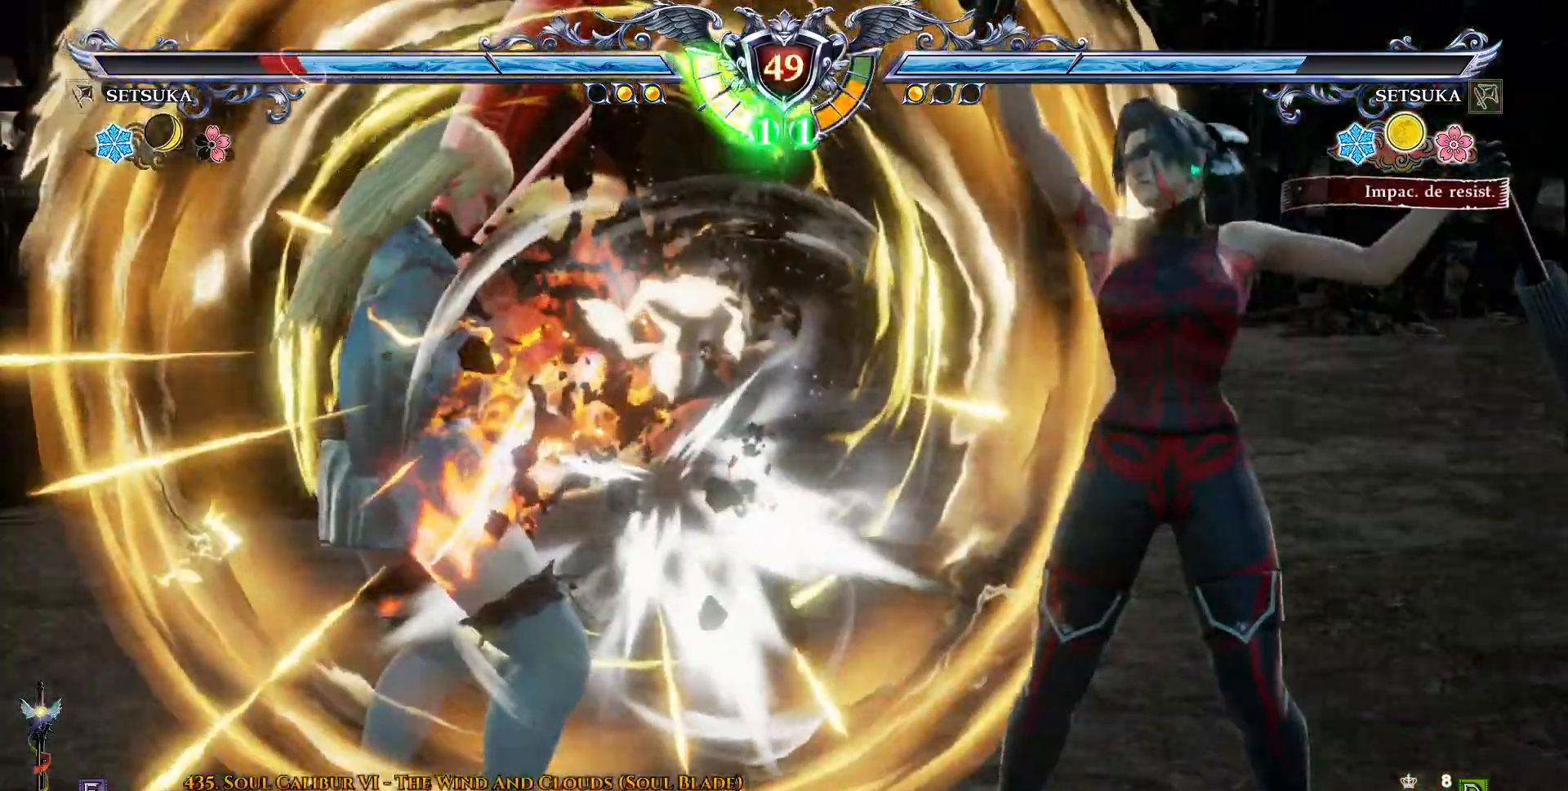
{"buttons": ["DPAD_DOWN", "DPAD_RIGHT"], "right_stick": "center"}
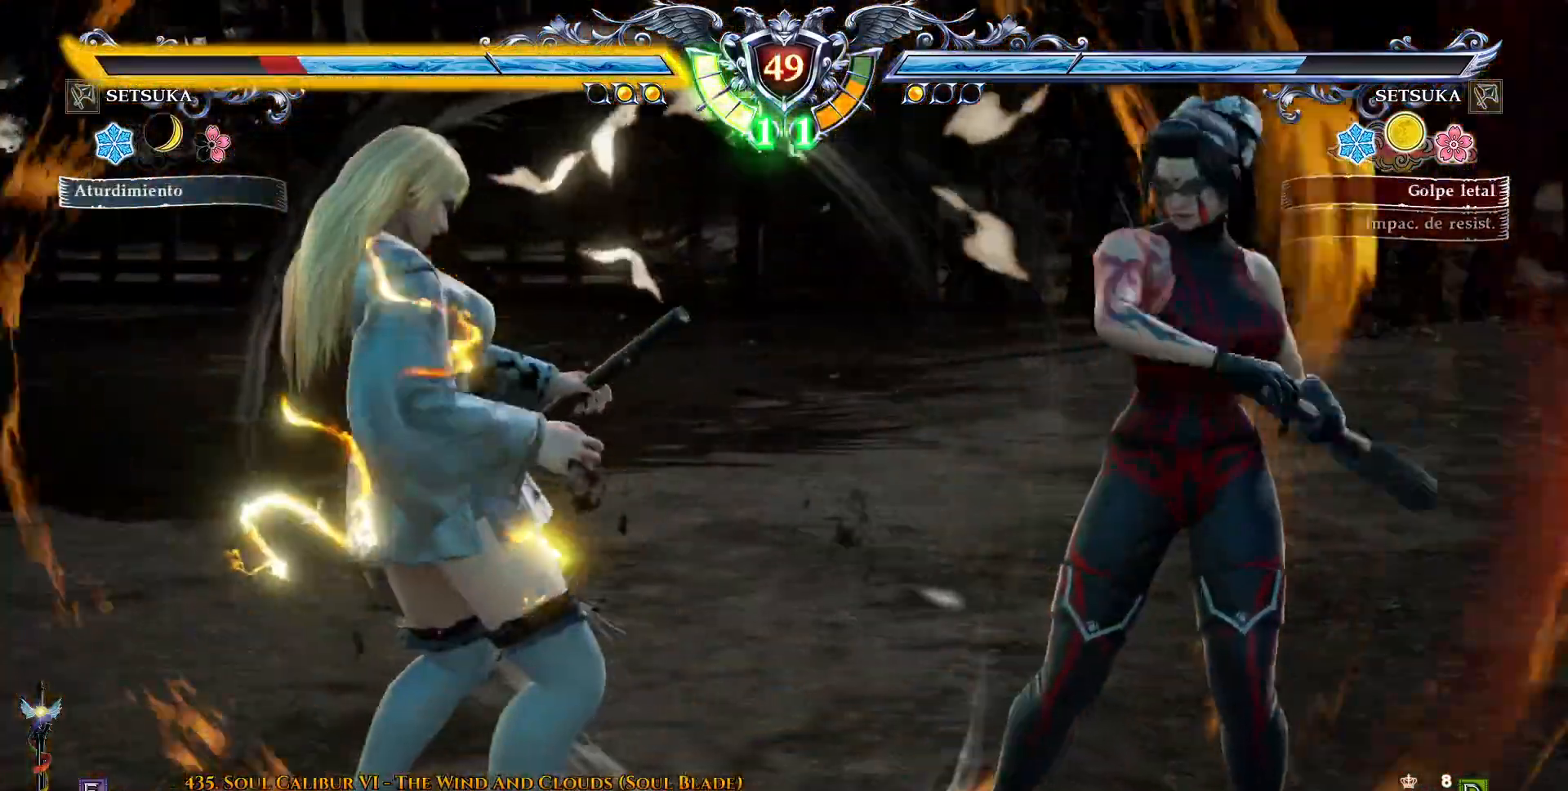
{"buttons": ["DPAD_DOWN", "DPAD_LEFT"], "right_stick": "center", "events": [[17, "DPAD_DOWN", "up"], [67, "DPAD_DOWN", "down"], [100, "DPAD_LEFT", "down"], [100, "TRIANGLE", "down"], [167, "TRIANGLE", "up"], [283, "TRIANGLE", "down"], [367, "TRIANGLE", "up"], [433, "DPAD_RIGHT", "up"], [433, "TRIANGLE", "down"], [483, "TRIANGLE", "up"]]}
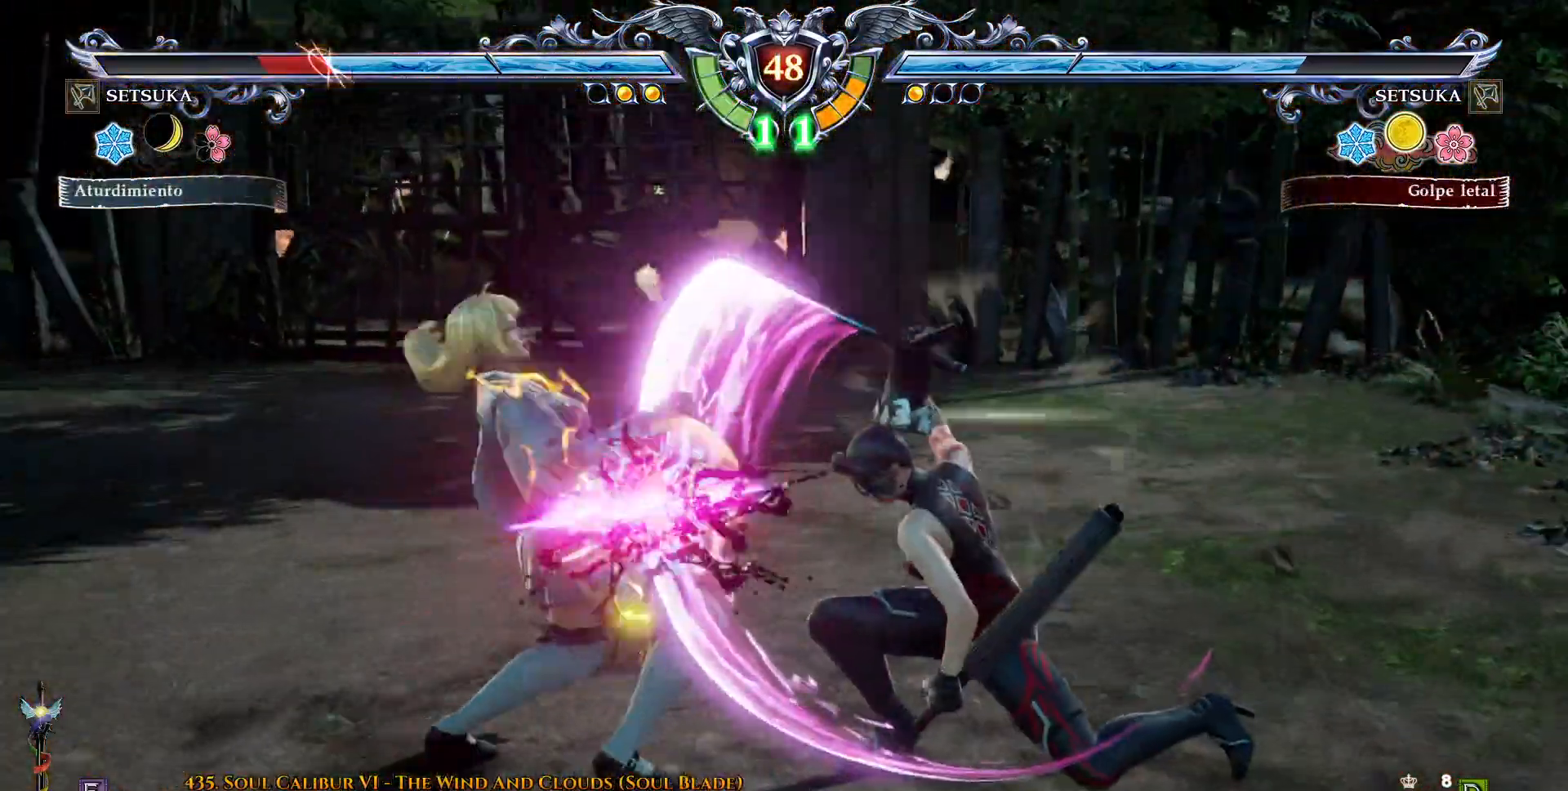
{"buttons": [], "right_stick": "center", "events": [[183, "DPAD_DOWN", "up"], [200, "DPAD_LEFT", "up"]]}
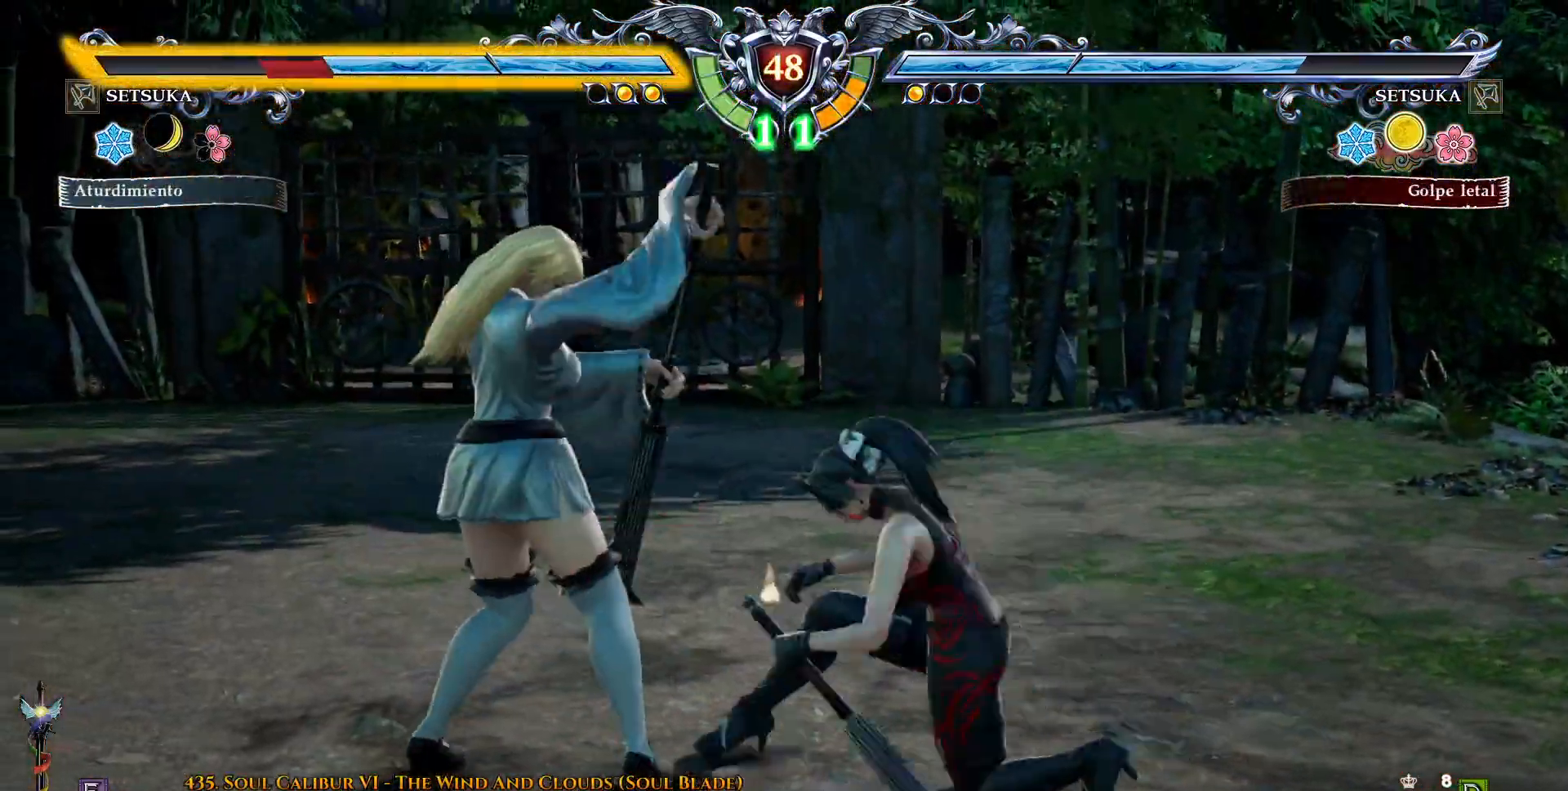
{"buttons": [], "right_stick": "center", "events": [[17, "CROSS", "down"], [333, "CROSS", "up"]]}
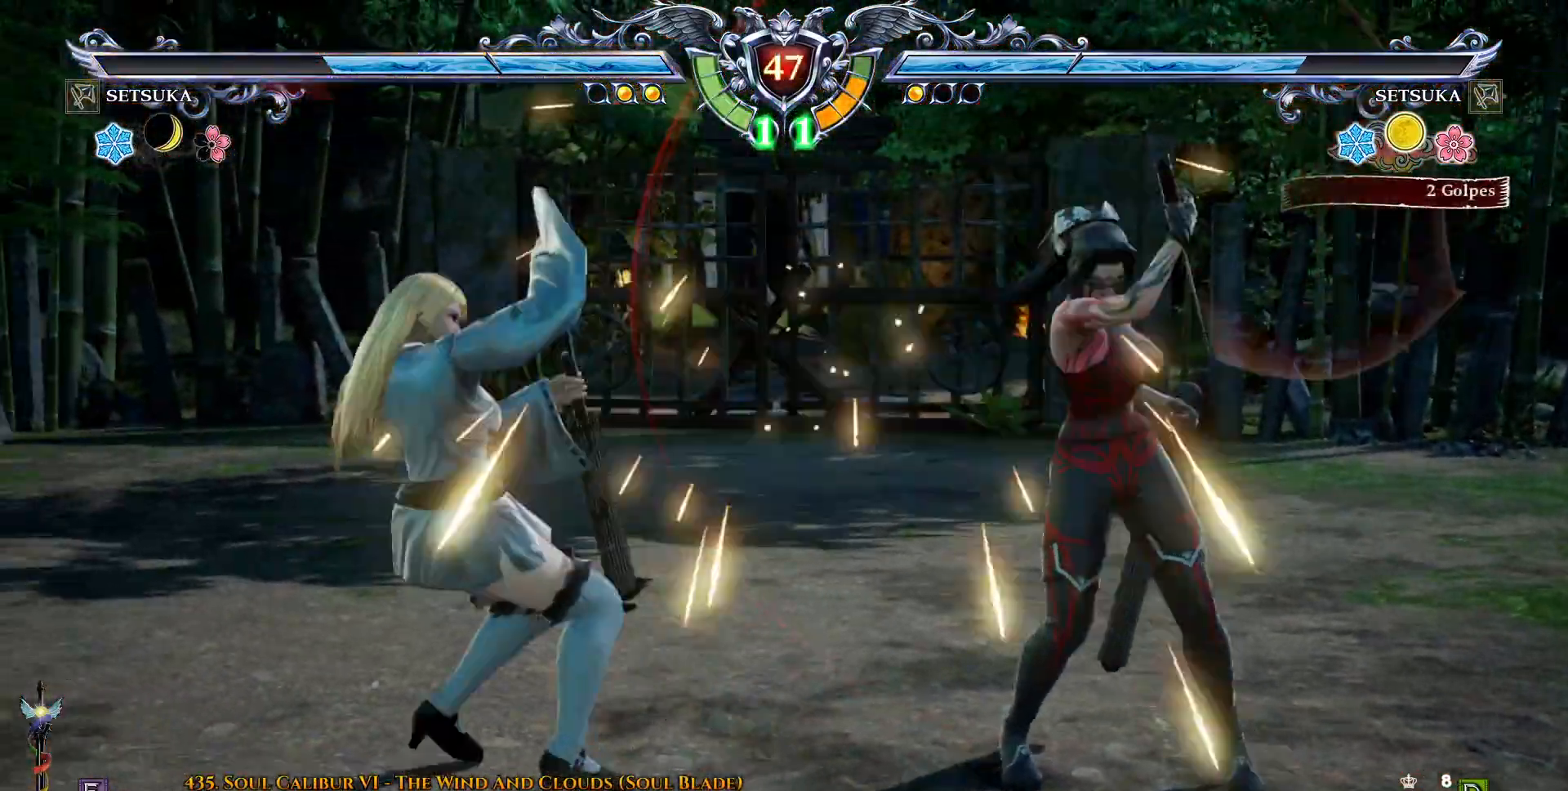
{"buttons": ["CROSS", "DPAD_LEFT"], "right_stick": "center", "events": [[150, "DPAD_LEFT", "down"], [183, "CROSS", "down"]]}
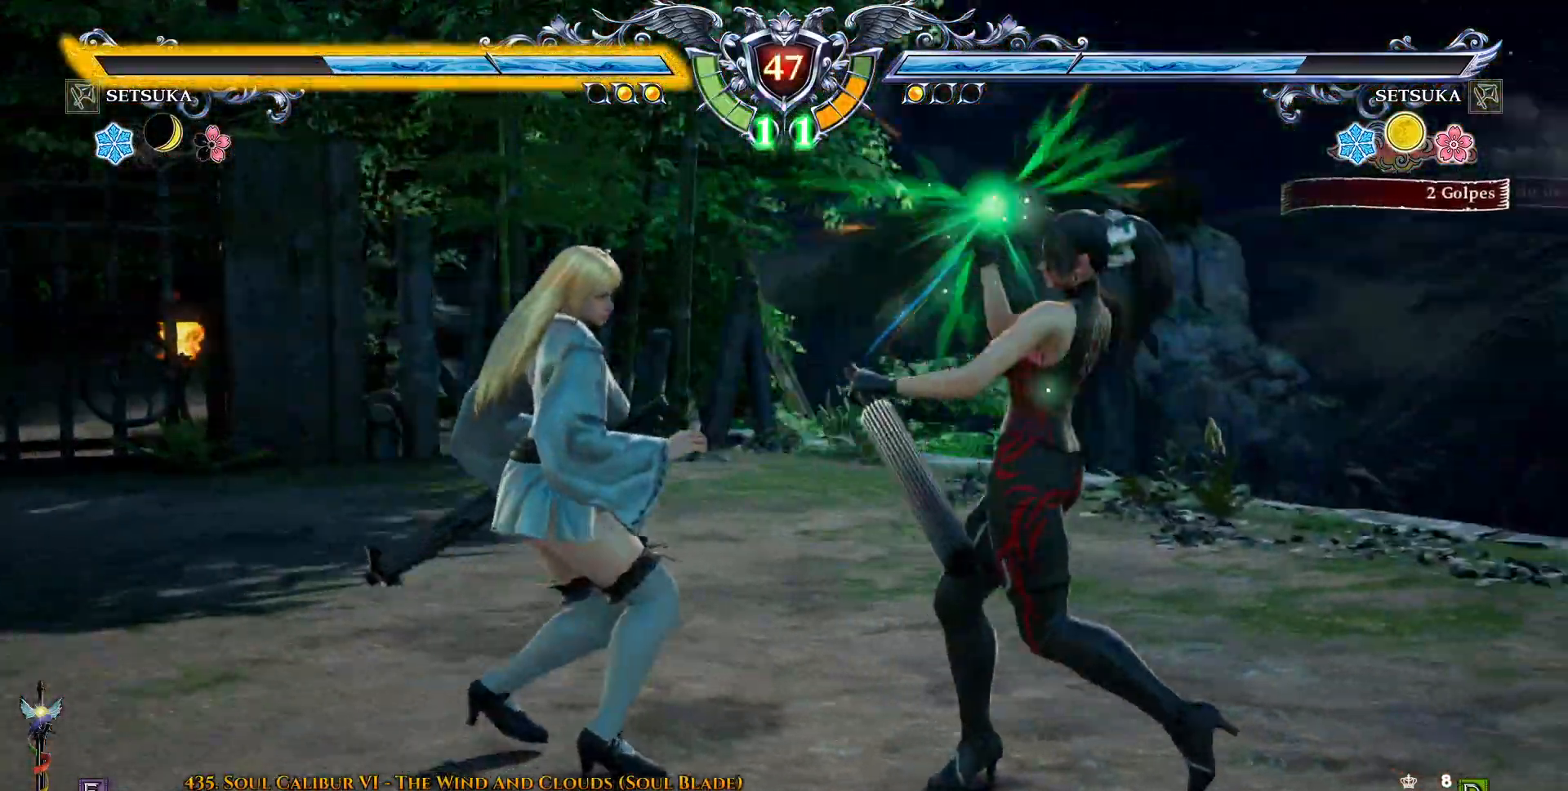
{"buttons": ["CROSS", "DPAD_RIGHT"], "right_stick": "center", "events": [[117, "SQUARE", "down"], [133, "DPAD_LEFT", "up"], [200, "SQUARE", "up"], [250, "DPAD_RIGHT", "down"], [250, "DPAD_UP", "down"], [267, "DPAD_UP", "up"], [267, "SQUARE", "down"], [333, "SQUARE", "up"], [400, "SQUARE", "down"], [467, "SQUARE", "up"]]}
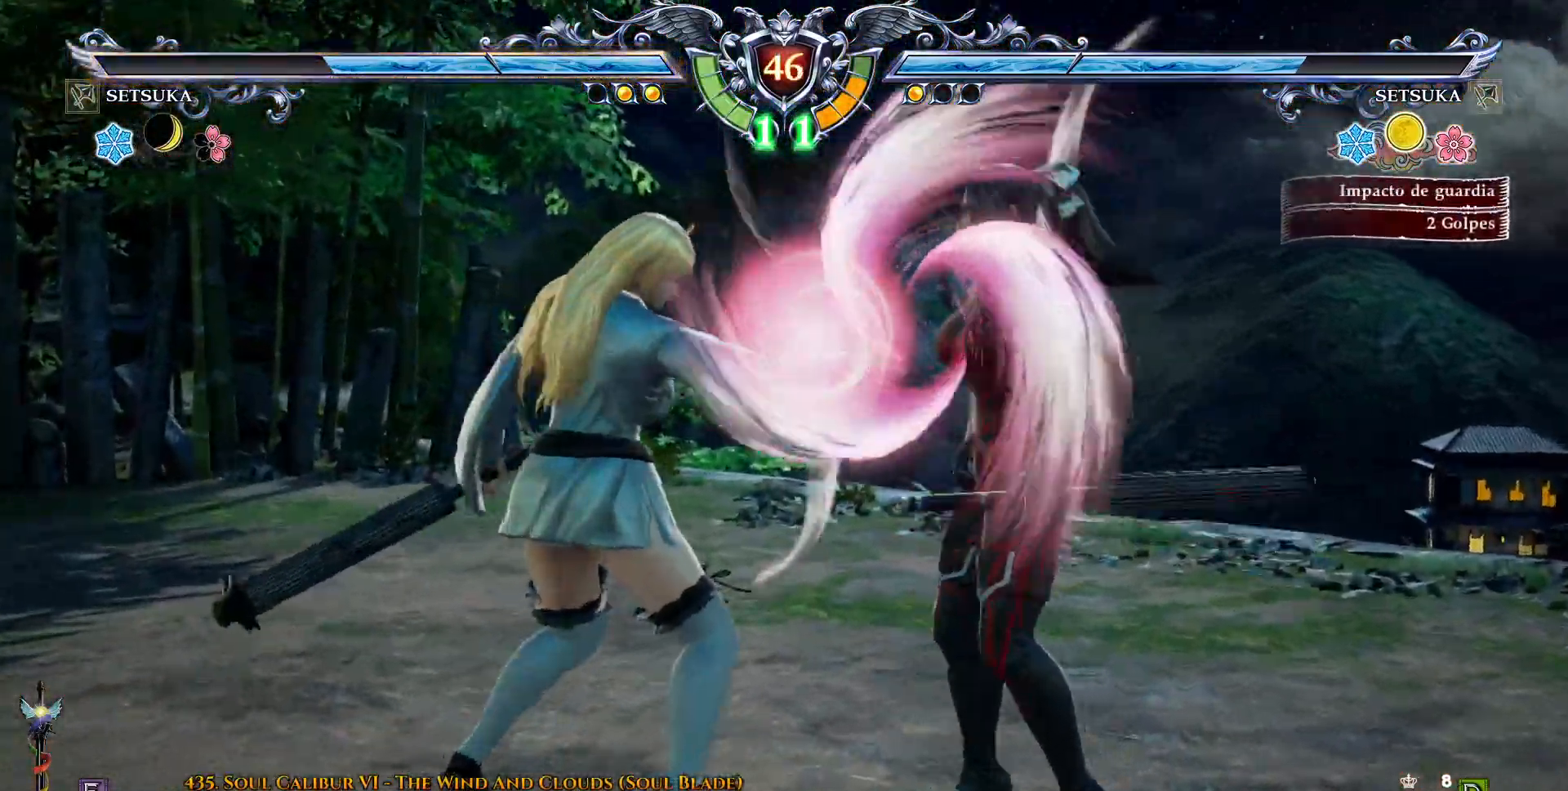
{"buttons": ["DPAD_RIGHT"], "right_stick": "center", "events": [[33, "SQUARE", "down"], [83, "SQUARE", "up"], [133, "SQUARE", "down"], [217, "SQUARE", "up"], [267, "SQUARE", "down"], [333, "CROSS", "up"], [333, "SQUARE", "up"]]}
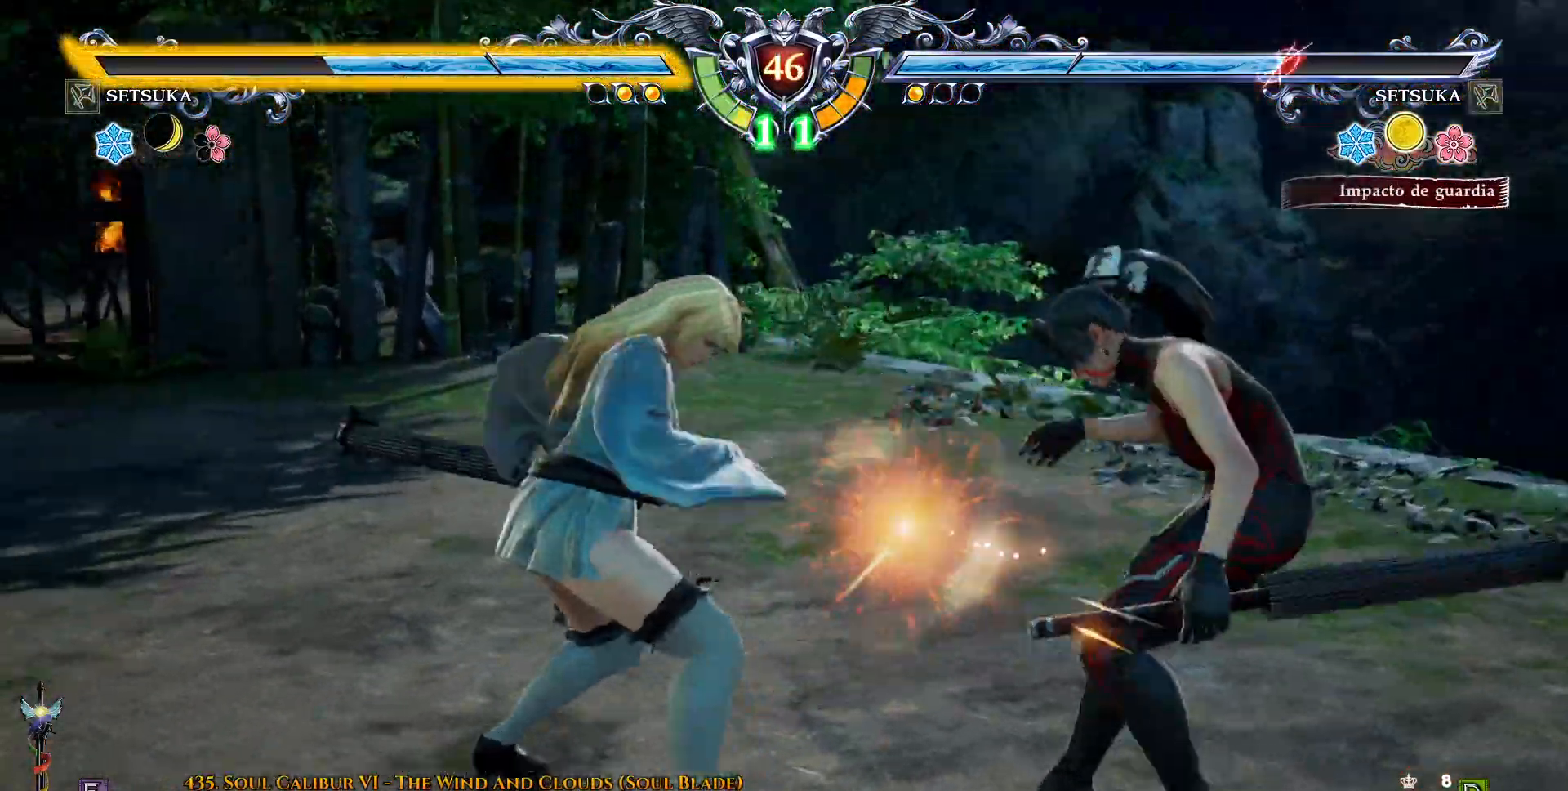
{"buttons": [], "right_stick": "center", "events": [[433, "DPAD_RIGHT", "up"]]}
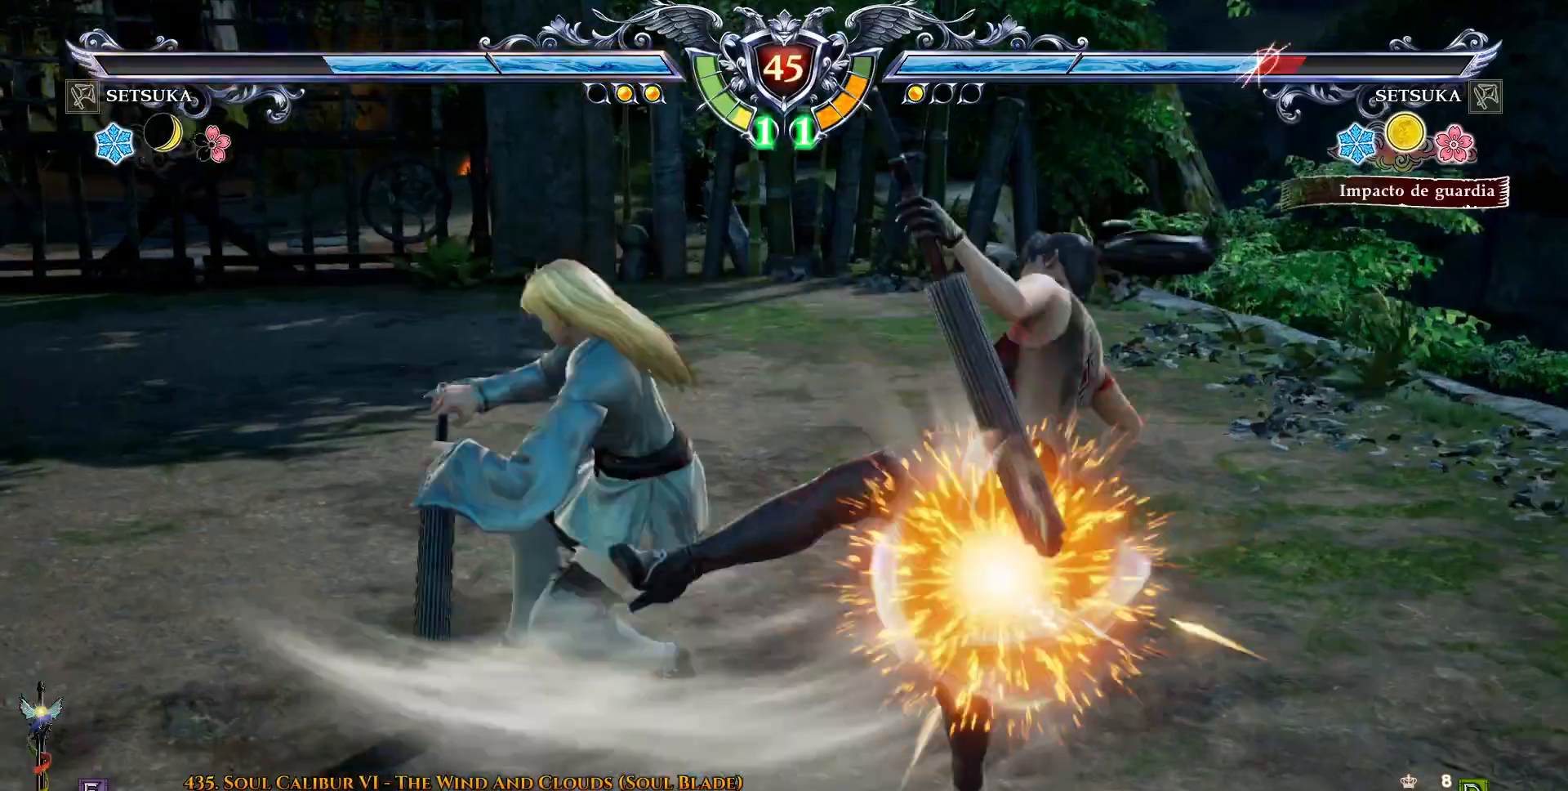
{"buttons": ["DPAD_RIGHT"], "right_stick": "center", "events": [[50, "CROSS", "down"], [133, "CROSS", "up"], [200, "CROSS", "down"], [200, "DPAD_RIGHT", "down"], [300, "CROSS", "up"], [400, "CROSS", "down"], [467, "CROSS", "up"]]}
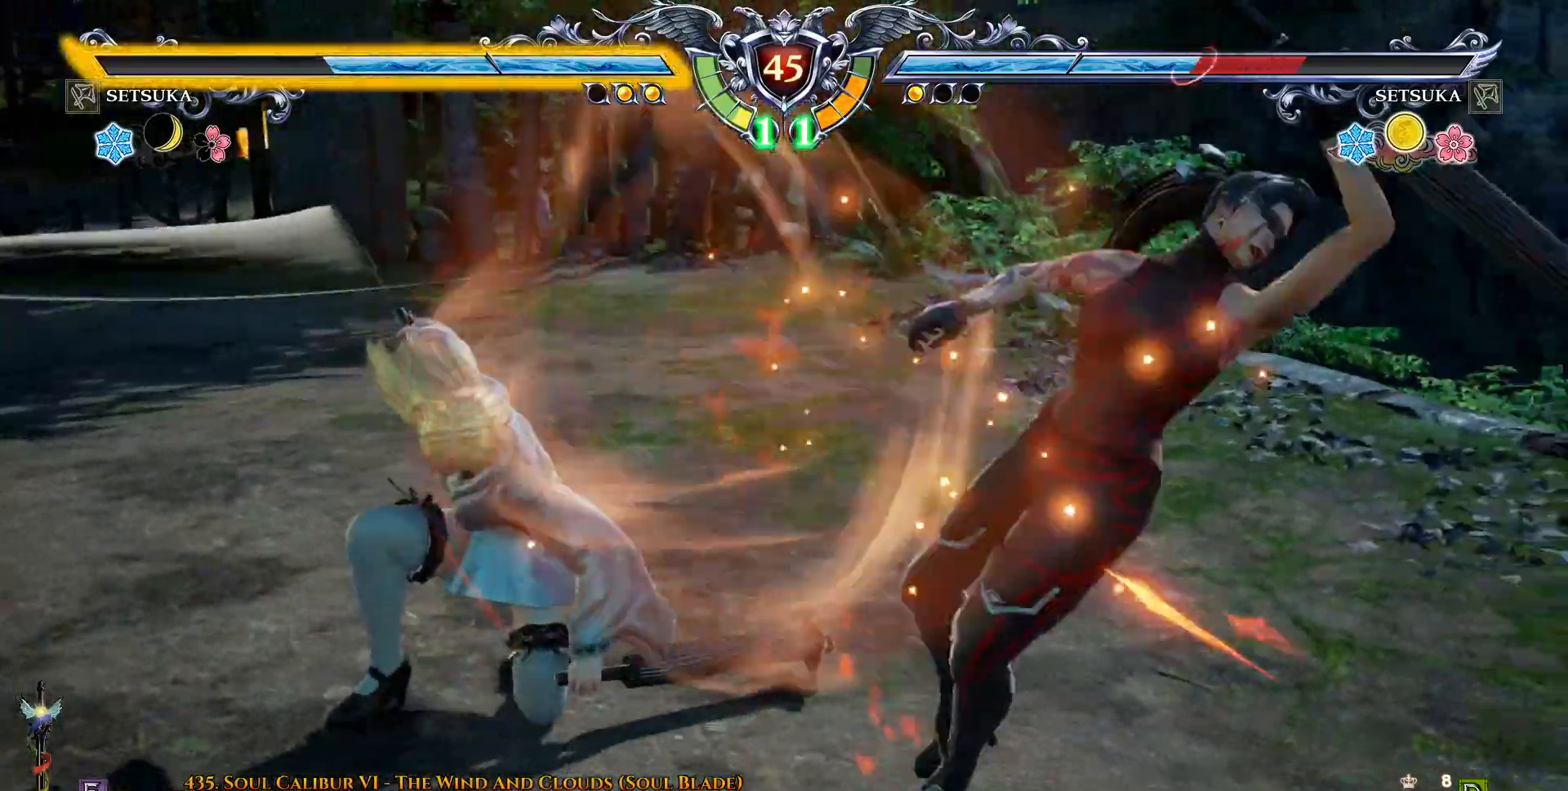
{"buttons": ["DPAD_RIGHT"], "right_stick": "center", "events": [[50, "CROSS", "down"], [133, "CROSS", "up"], [200, "CROSS", "down"], [317, "CROSS", "up"], [367, "CROSS", "down"], [483, "CROSS", "up"]]}
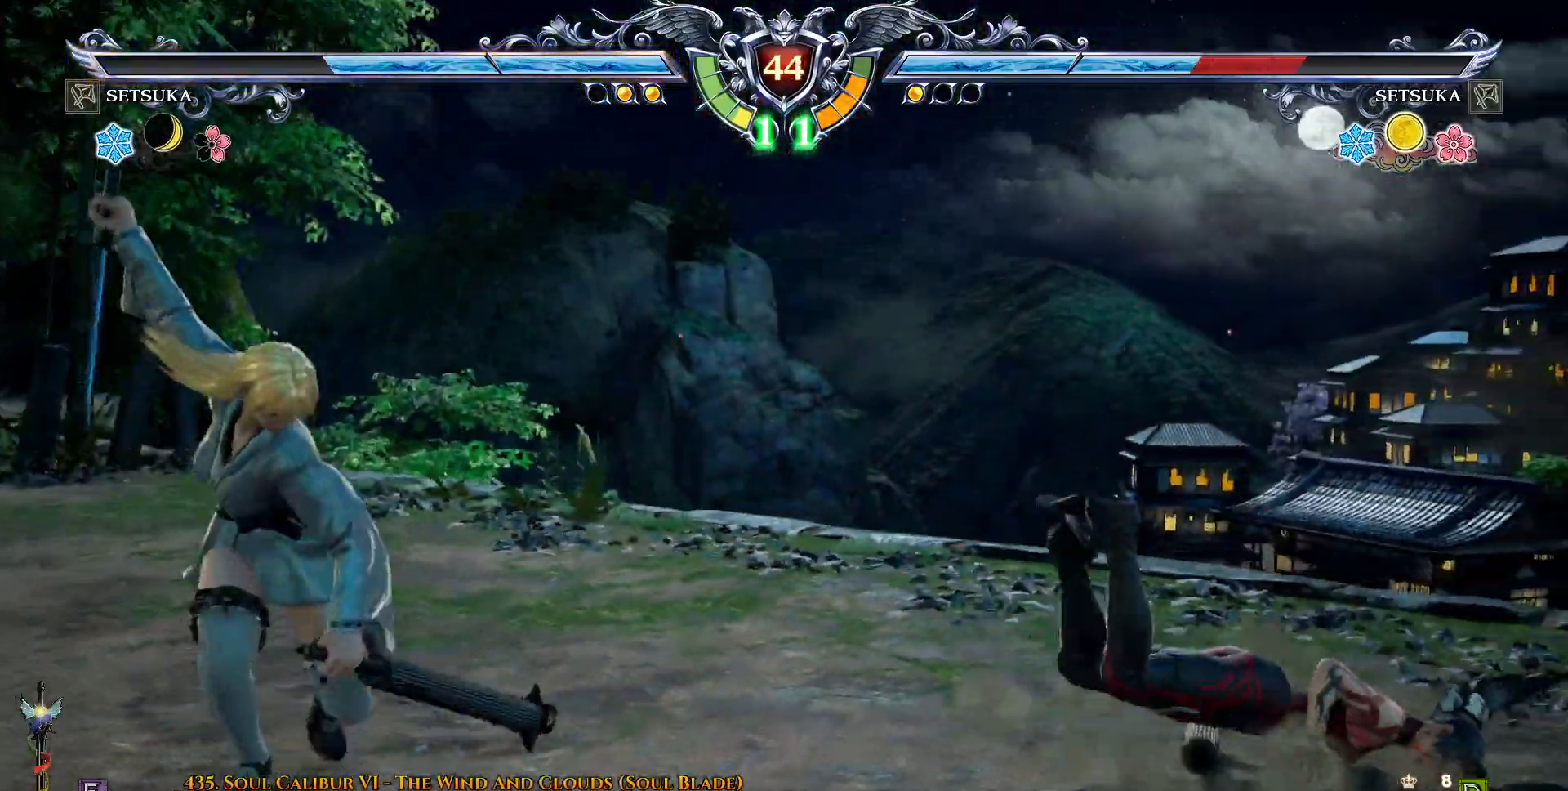
{"buttons": ["CROSS"], "right_stick": "center", "events": [[50, "CROSS", "down"], [317, "CROSS", "up"], [367, "CROSS", "down"], [483, "DPAD_RIGHT", "up"]]}
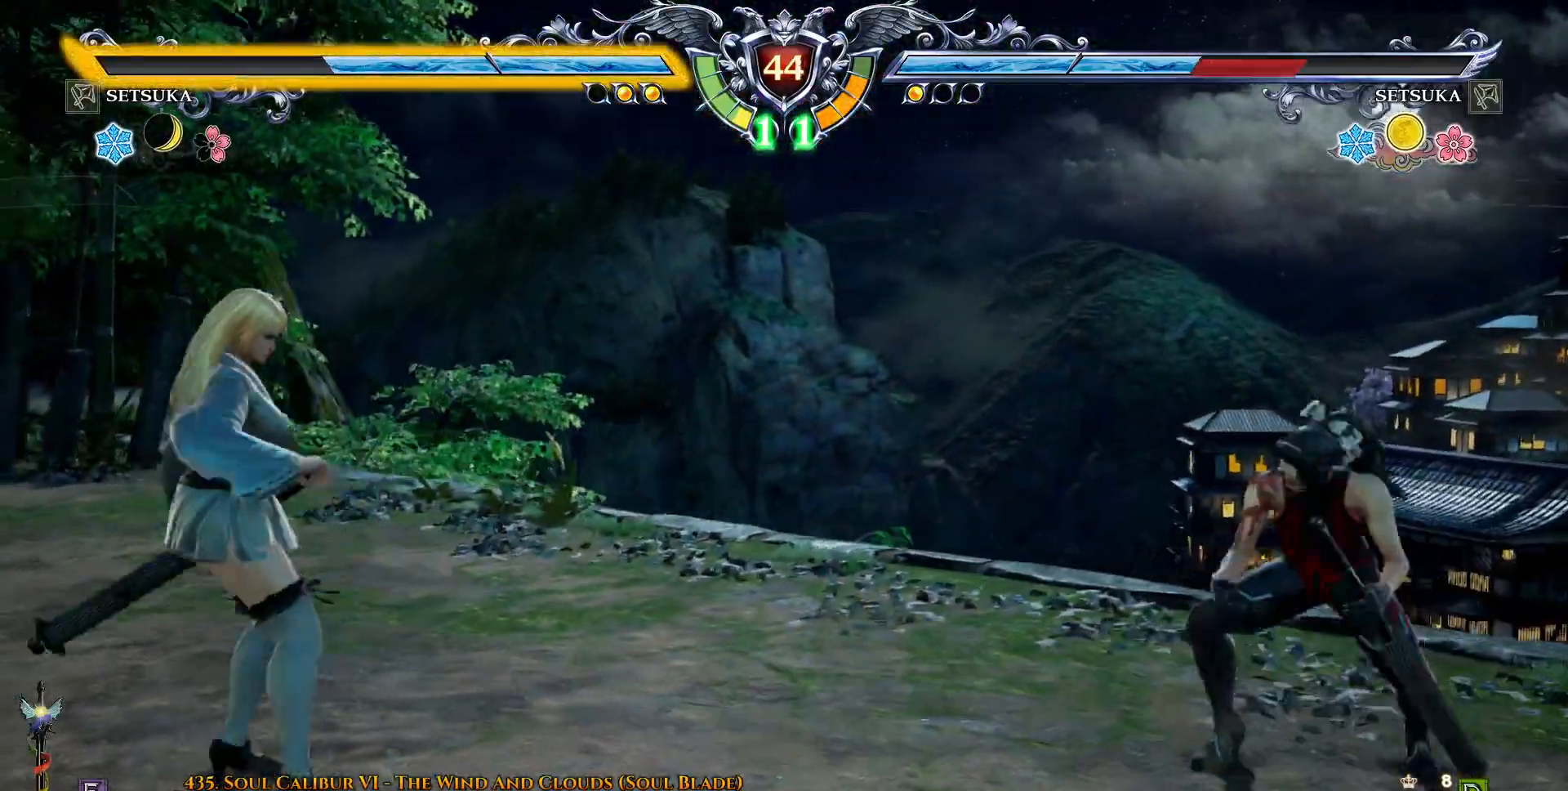
{"buttons": ["R2", "DPAD_RIGHT"], "right_stick": "center", "events": [[233, "CROSS", "up"], [317, "DPAD_RIGHT", "down"], [467, "R2", "down"]]}
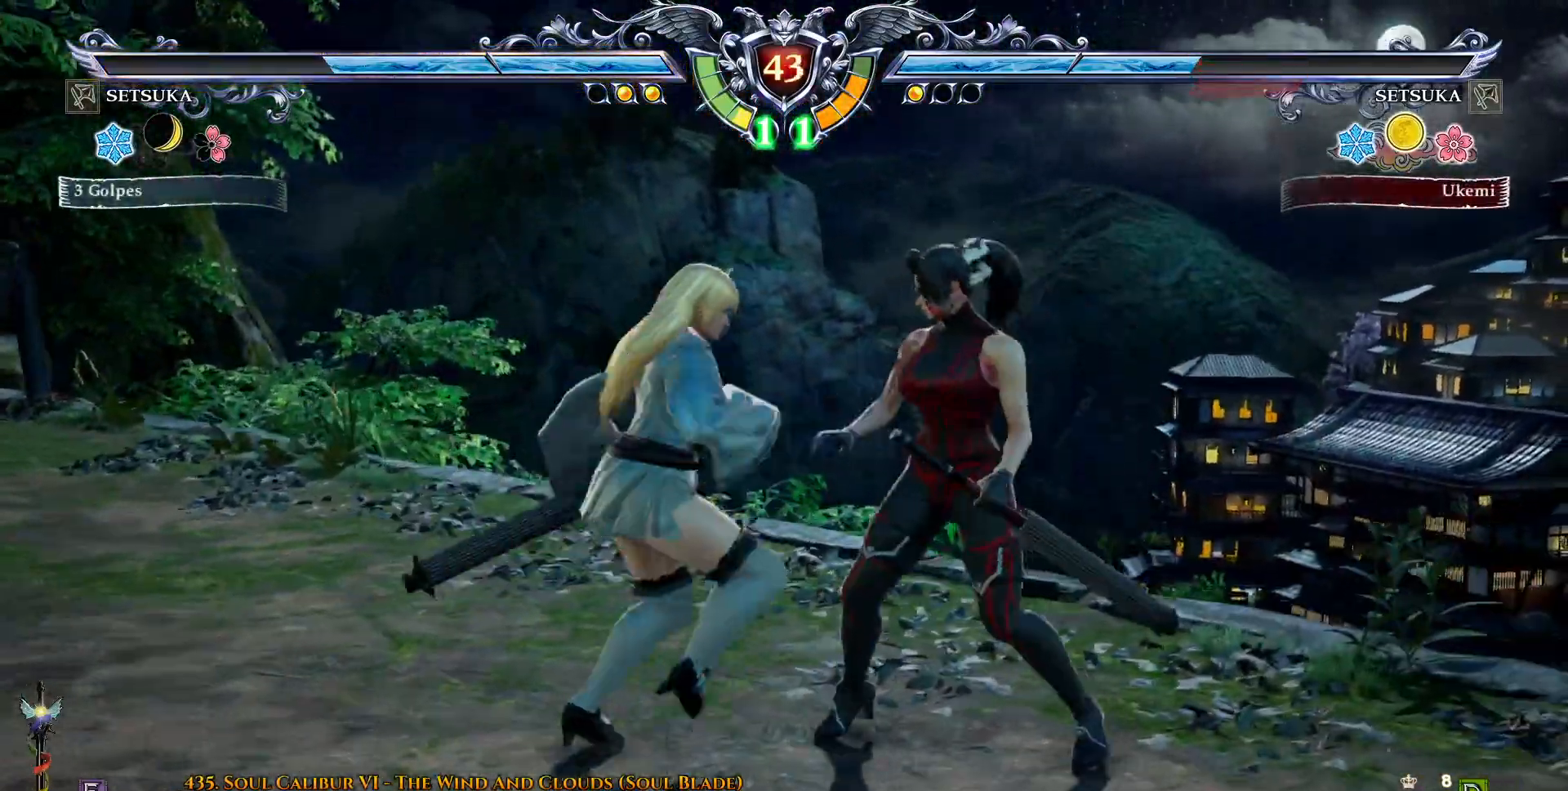
{"buttons": ["DPAD_RIGHT"], "right_stick": "center"}
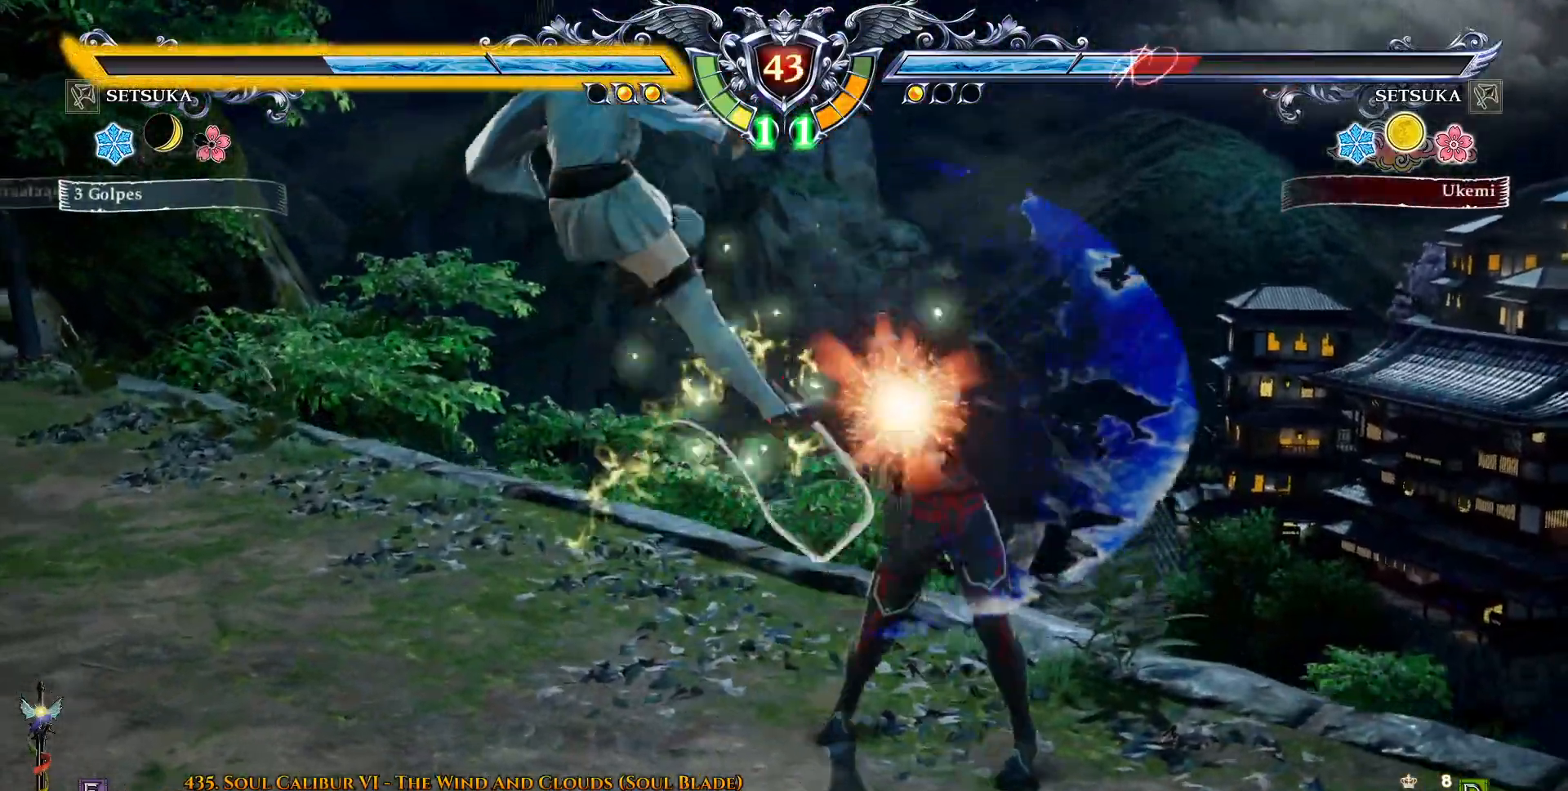
{"buttons": ["CIRCLE", "DPAD_UP", "DPAD_LEFT"], "right_stick": "center", "events": [[50, "CROSS", "down"], [217, "CROSS", "up"], [400, "DPAD_RIGHT", "up"], [400, "DPAD_UP", "down"], [433, "DPAD_LEFT", "down"], [450, "CIRCLE", "down"]]}
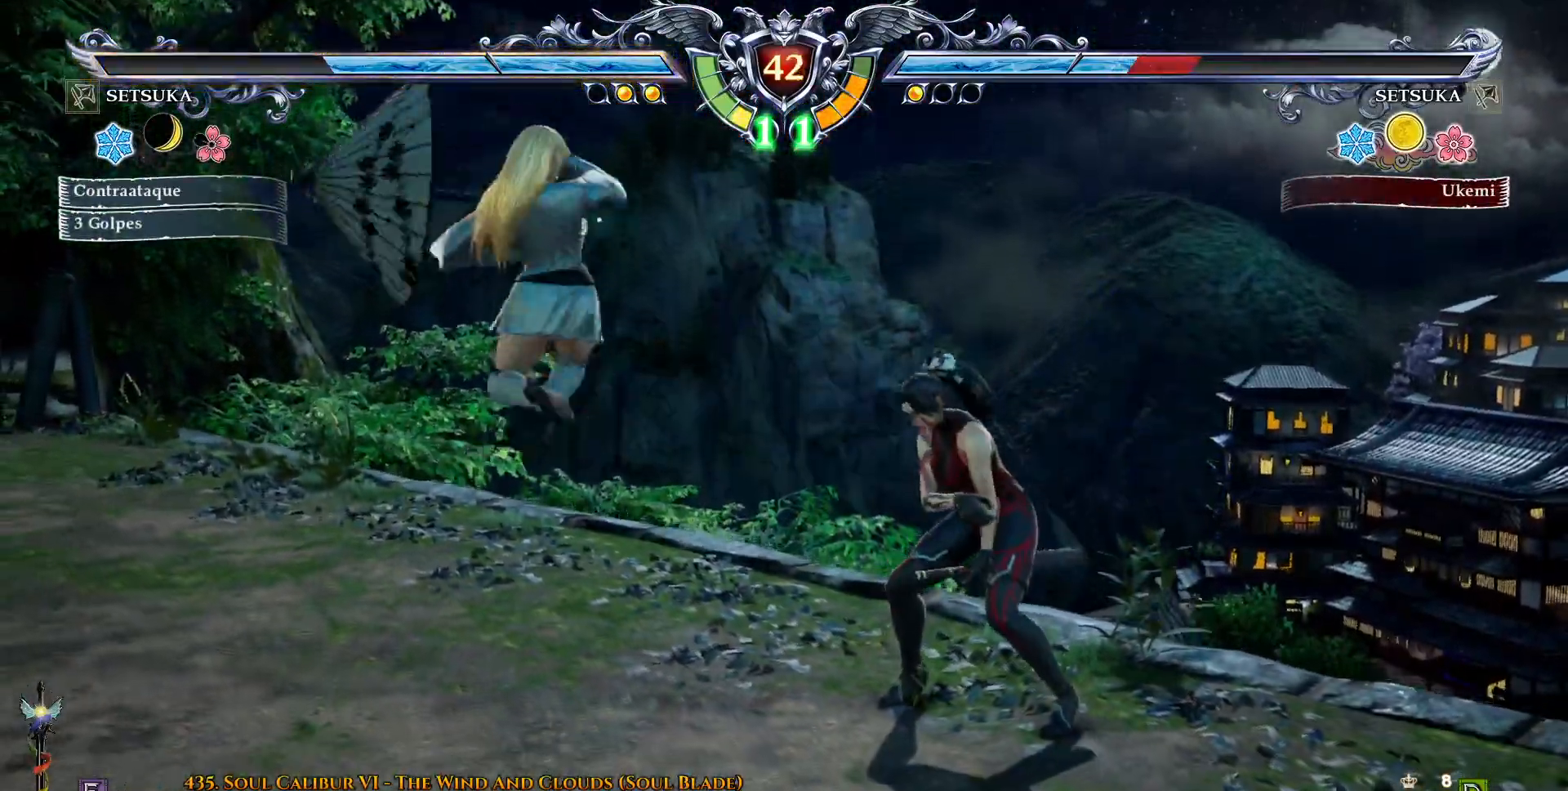
{"buttons": ["DPAD_UP"], "right_stick": "center", "events": [[67, "CIRCLE", "up"], [117, "CIRCLE", "down"], [183, "CIRCLE", "up"], [317, "CIRCLE", "down"], [383, "CIRCLE", "up"], [500, "DPAD_LEFT", "up"]]}